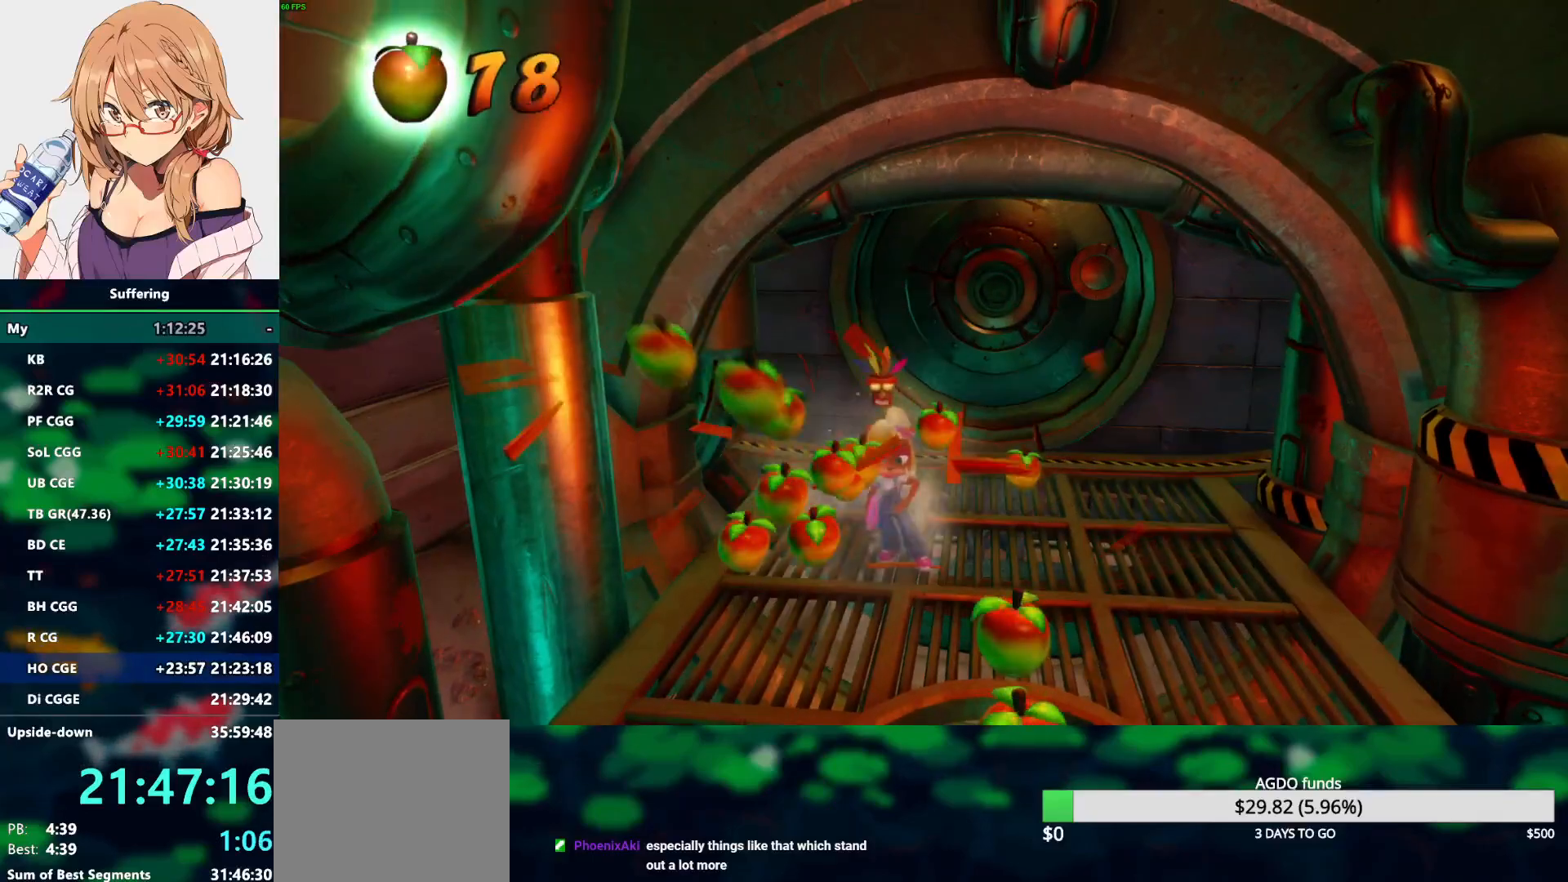
Gameplay with a controller (PlayStation layout); each line is a JSON object with the inputs held at the frame after it. "events" lists button and stick changes between this image and that frame as [ms after this image, input, new state], when the widget could be followed in between.
{"buttons": ["DPAD_DOWN"], "left_stick": "center", "right_stick": "center", "events": [[33, "DPAD_DOWN", "down"], [250, "DPAD_RIGHT", "down"], [450, "DPAD_RIGHT", "up"]]}
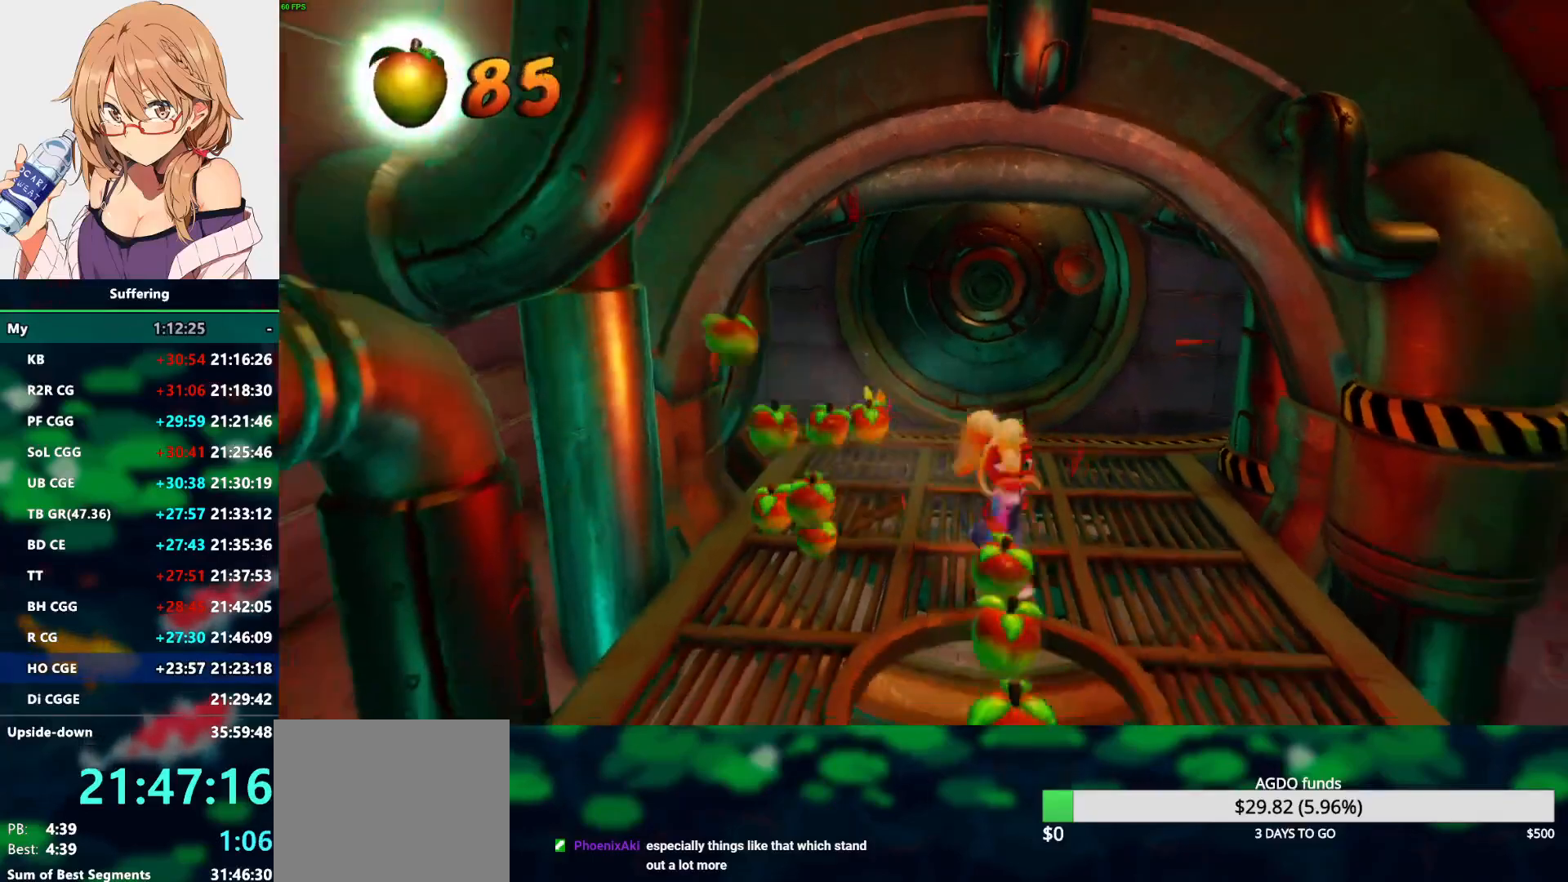
{"buttons": [], "left_stick": "center", "right_stick": "center", "events": [[400, "DPAD_DOWN", "up"]]}
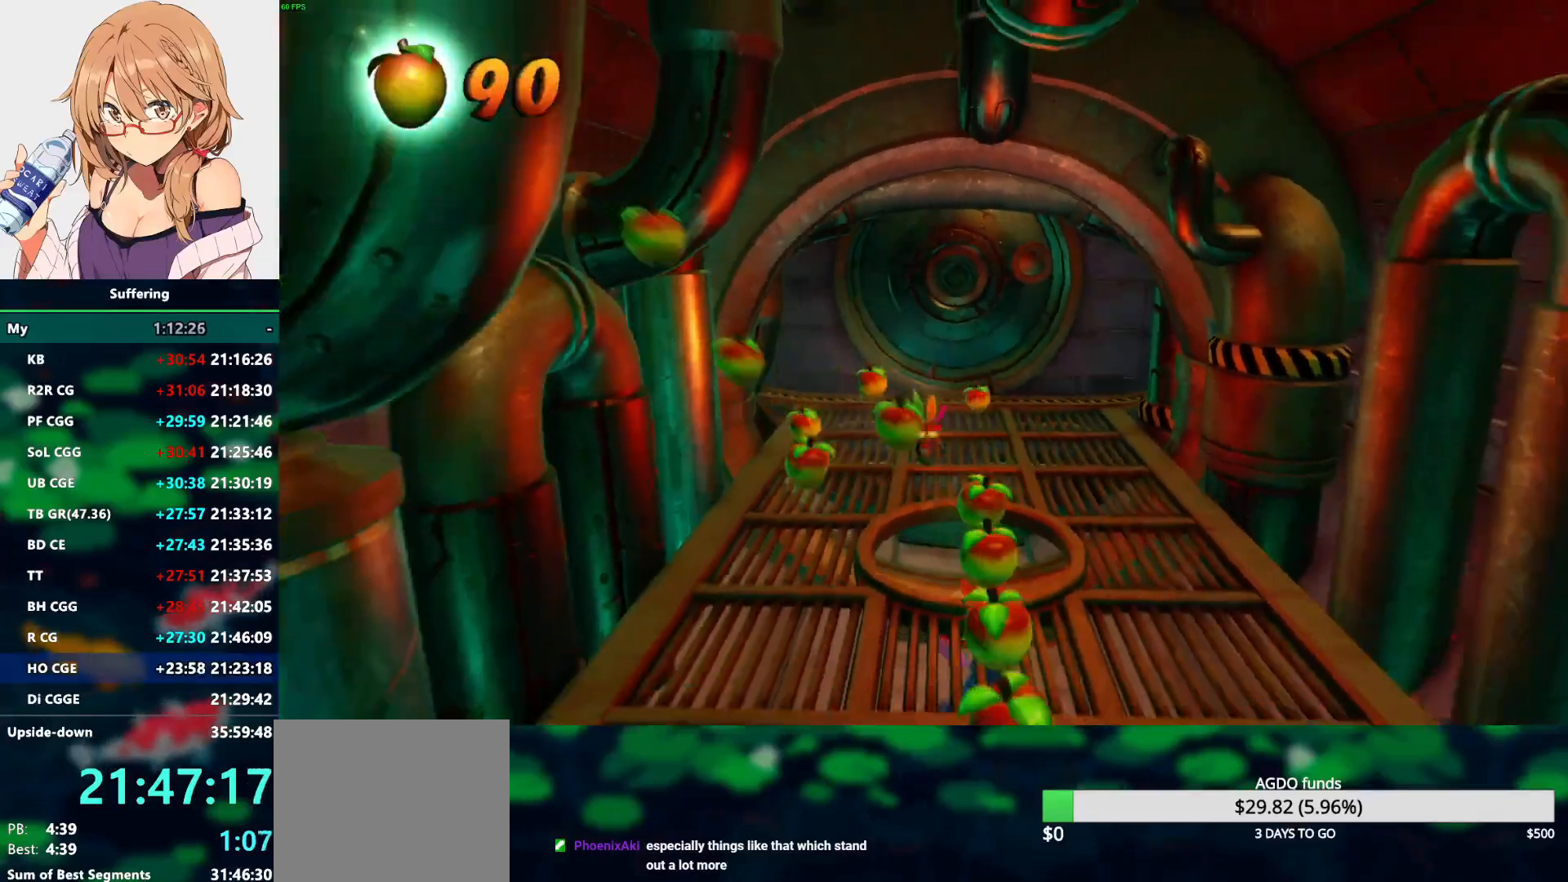
{"buttons": [], "left_stick": "center", "right_stick": "center", "events": []}
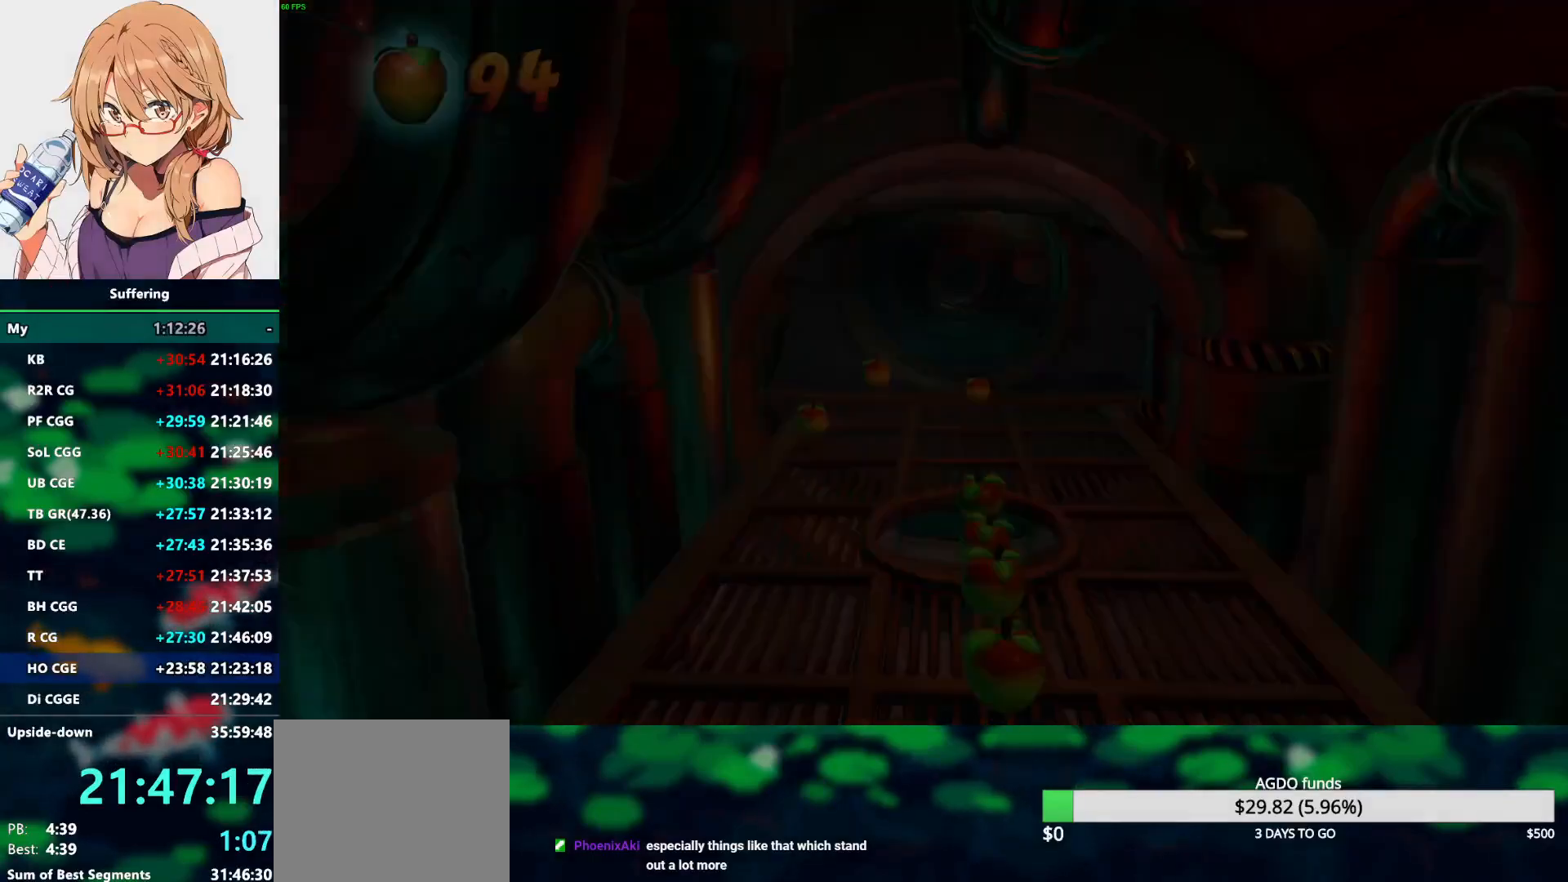
{"buttons": [], "left_stick": "center", "right_stick": "center", "events": []}
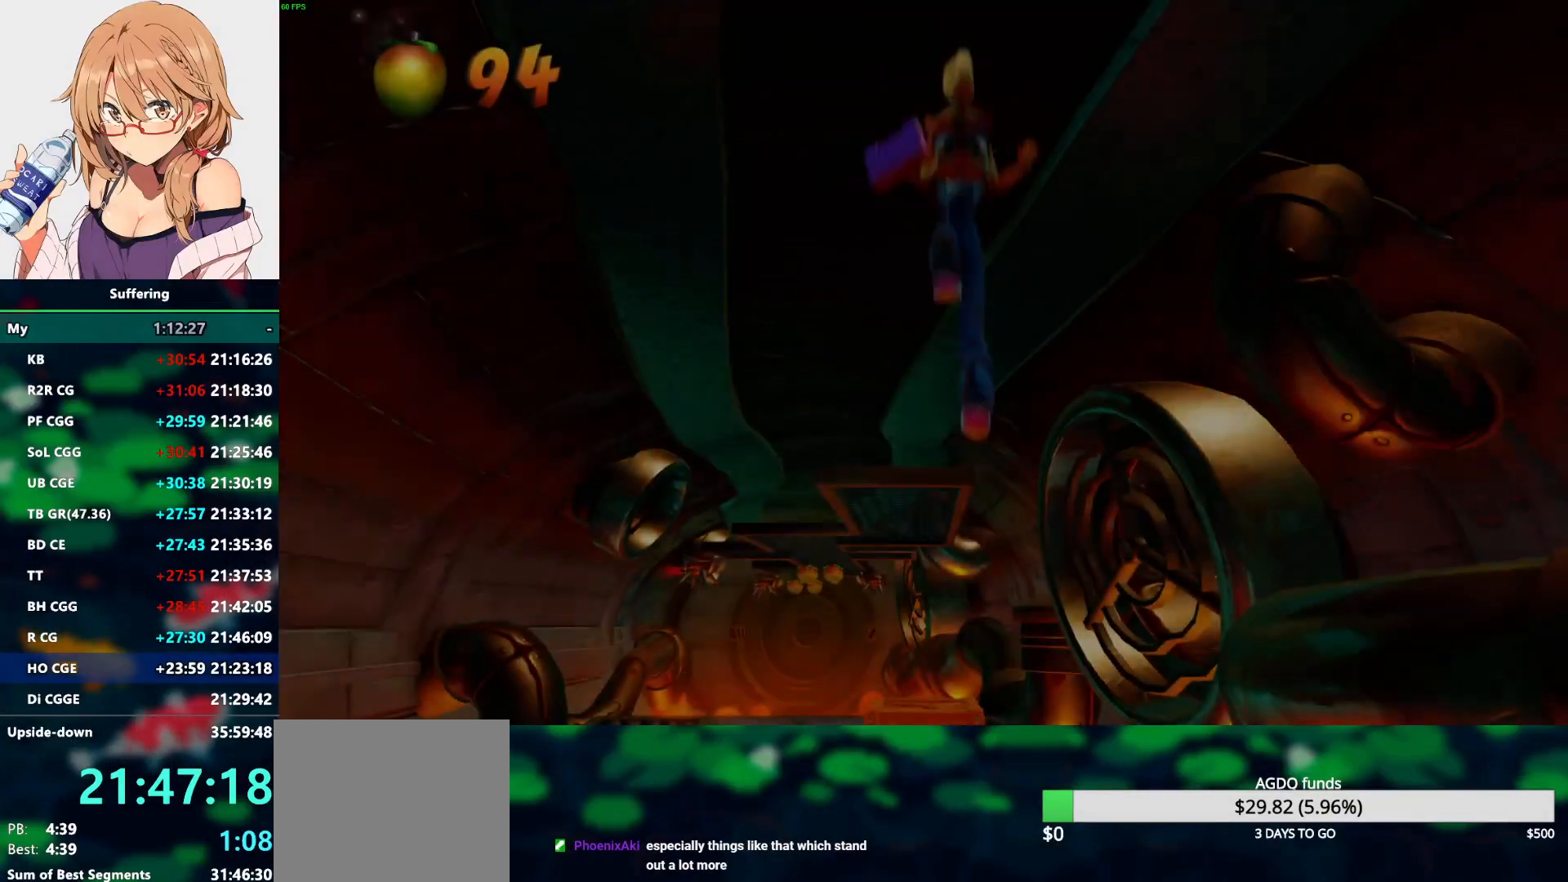
{"buttons": [], "left_stick": "center", "right_stick": "center", "events": []}
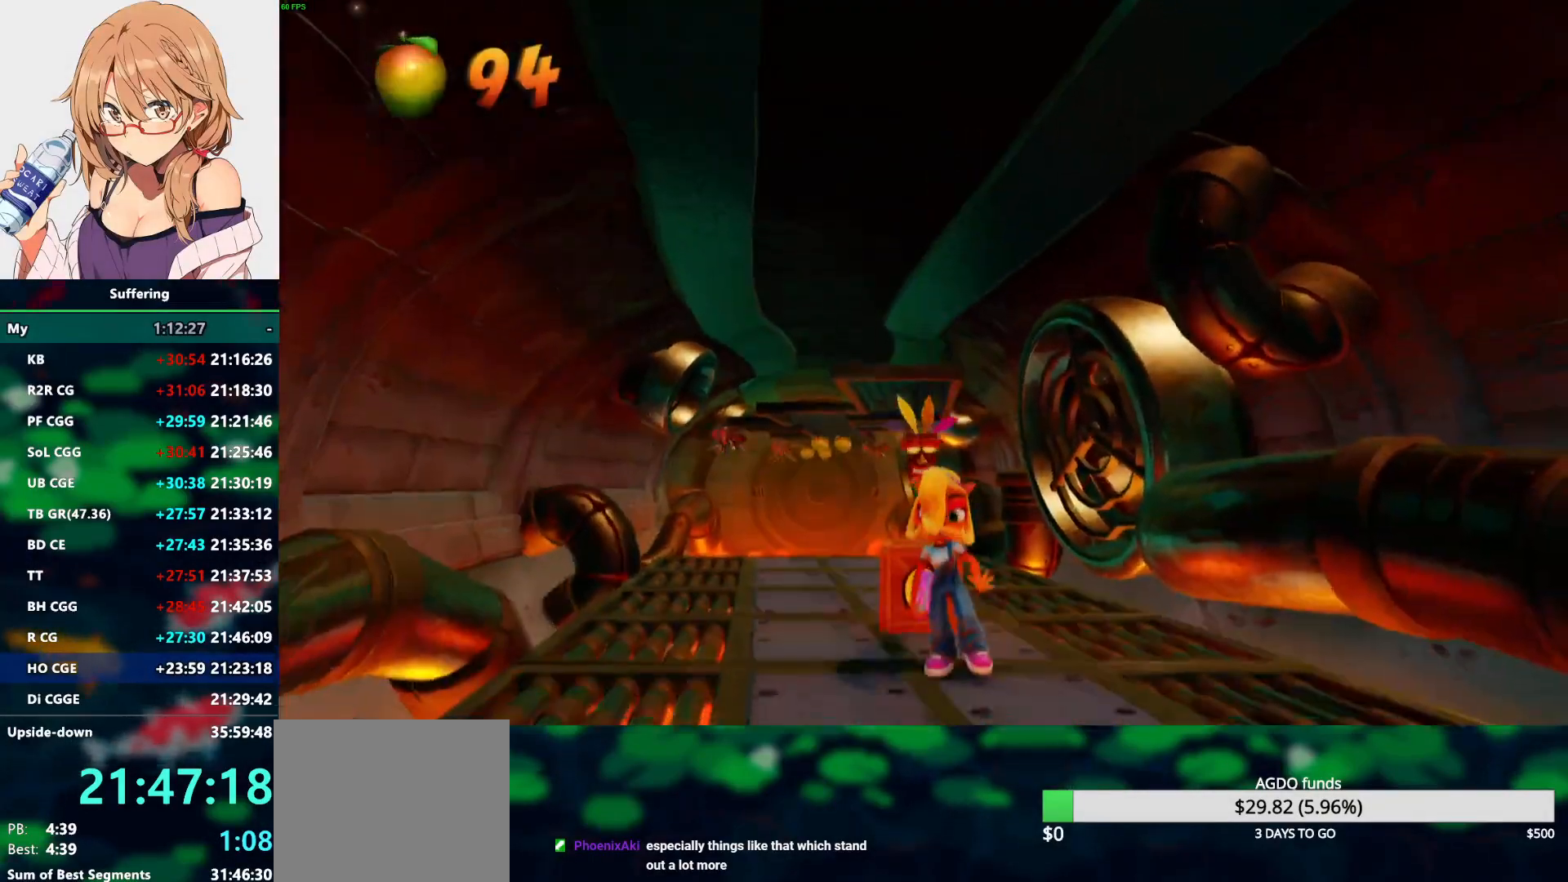
{"buttons": ["DPAD_UP"], "left_stick": "center", "right_stick": "center", "events": [[17, "DPAD_UP", "down"], [367, "SQUARE", "down"], [500, "SQUARE", "up"]]}
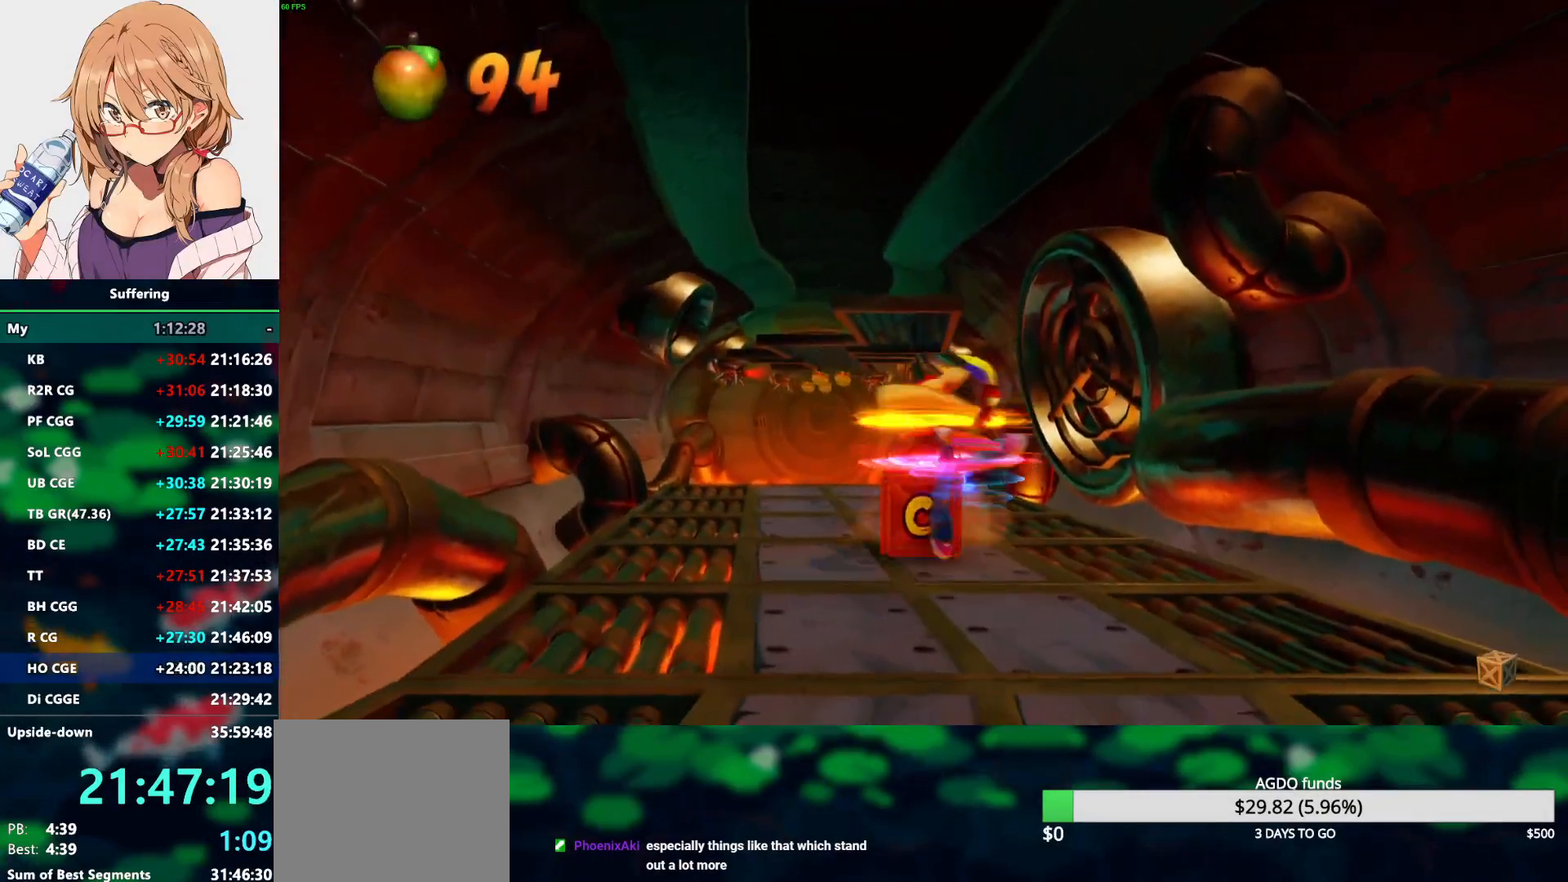
{"buttons": ["DPAD_UP"], "left_stick": "center", "right_stick": "center", "events": [[100, "DPAD_LEFT", "down"], [217, "DPAD_LEFT", "up"]]}
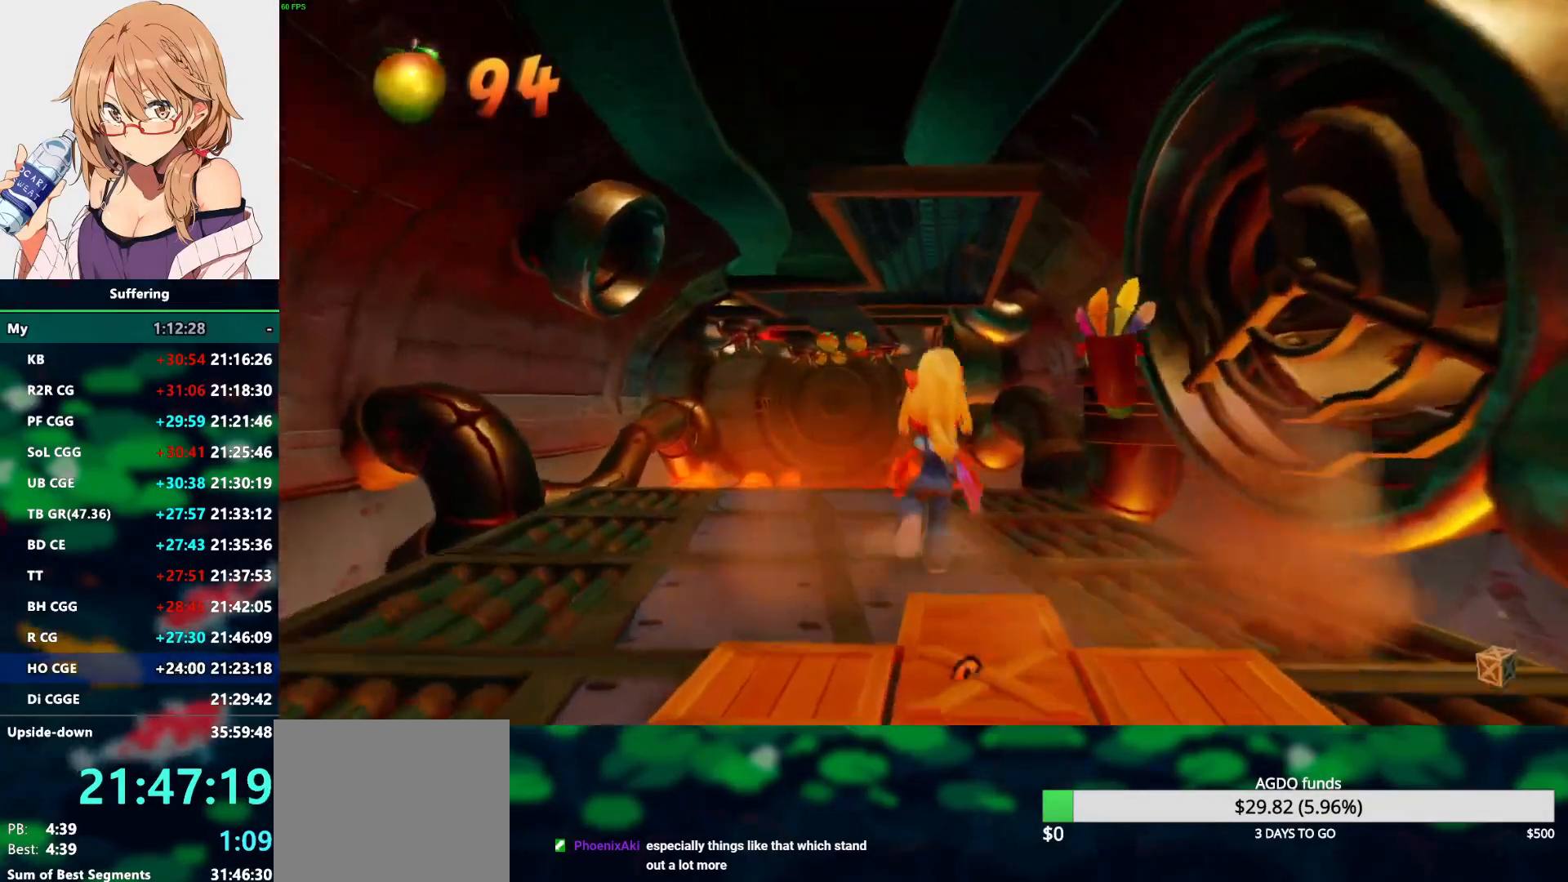
{"buttons": ["DPAD_UP"], "left_stick": "center", "right_stick": "center", "events": [[233, "R1", "down"], [383, "CROSS", "down"], [467, "R1", "up"], [500, "CROSS", "up"]]}
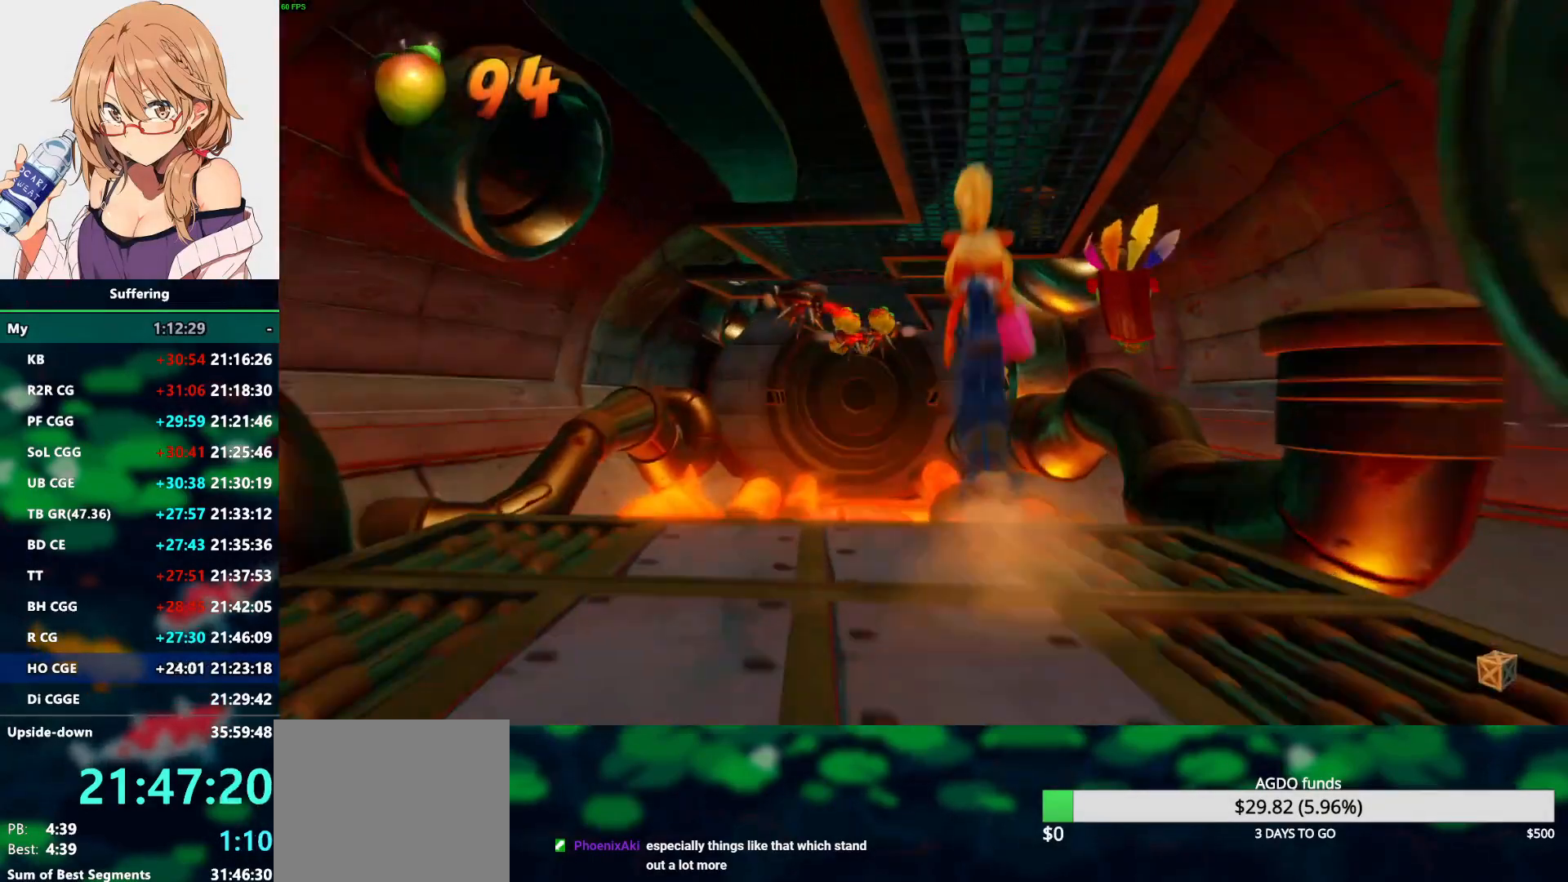
{"buttons": ["DPAD_UP"], "left_stick": "center", "right_stick": "center", "events": []}
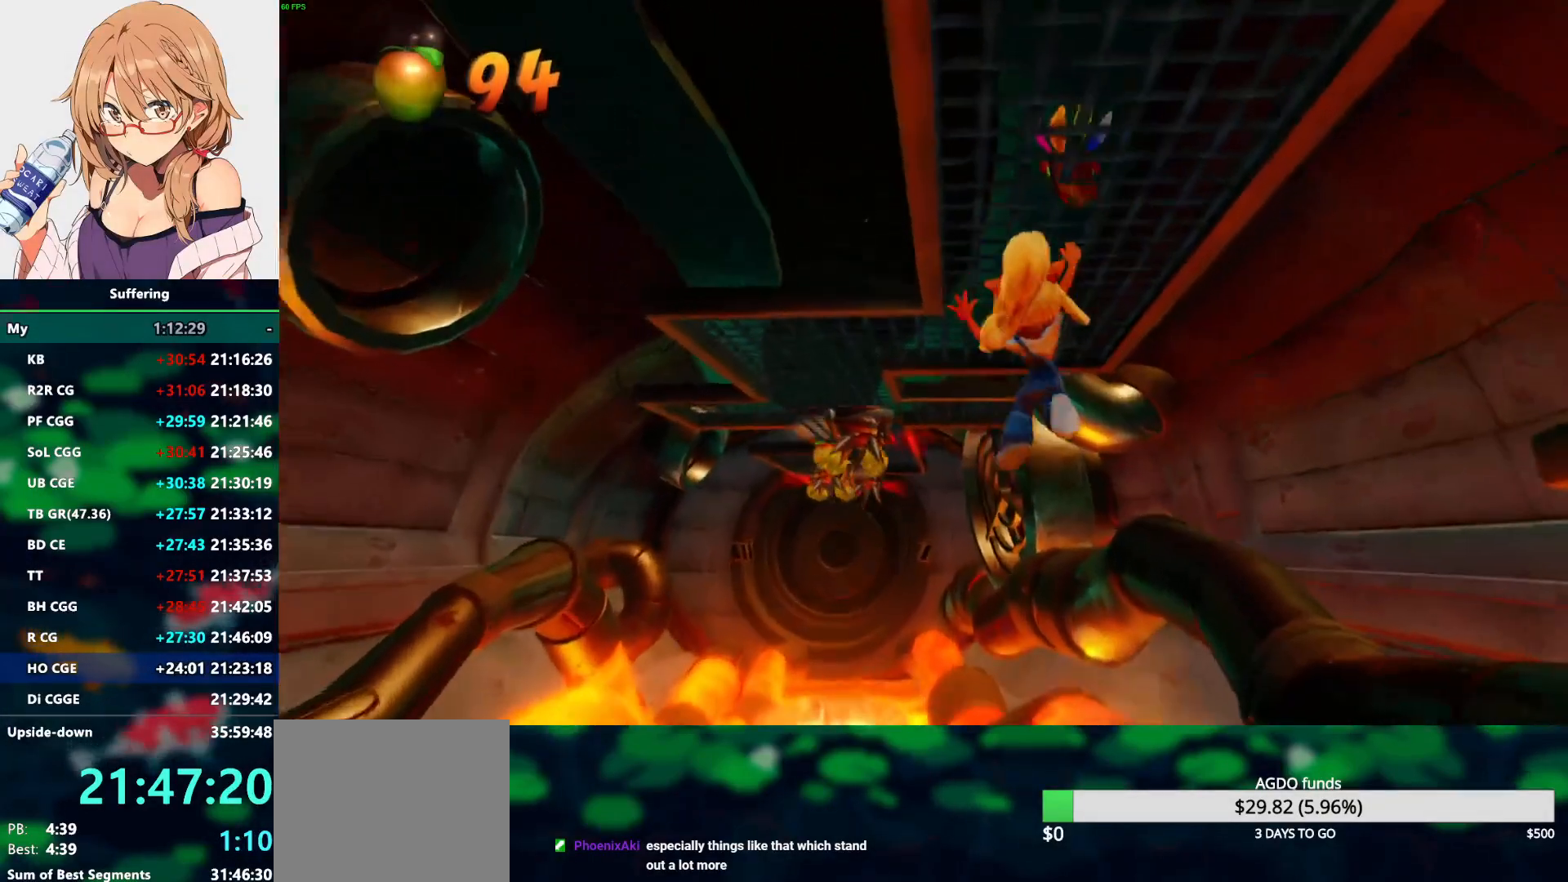
{"buttons": ["DPAD_UP", "DPAD_LEFT"], "left_stick": "center", "right_stick": "center", "events": [[300, "DPAD_LEFT", "down"]]}
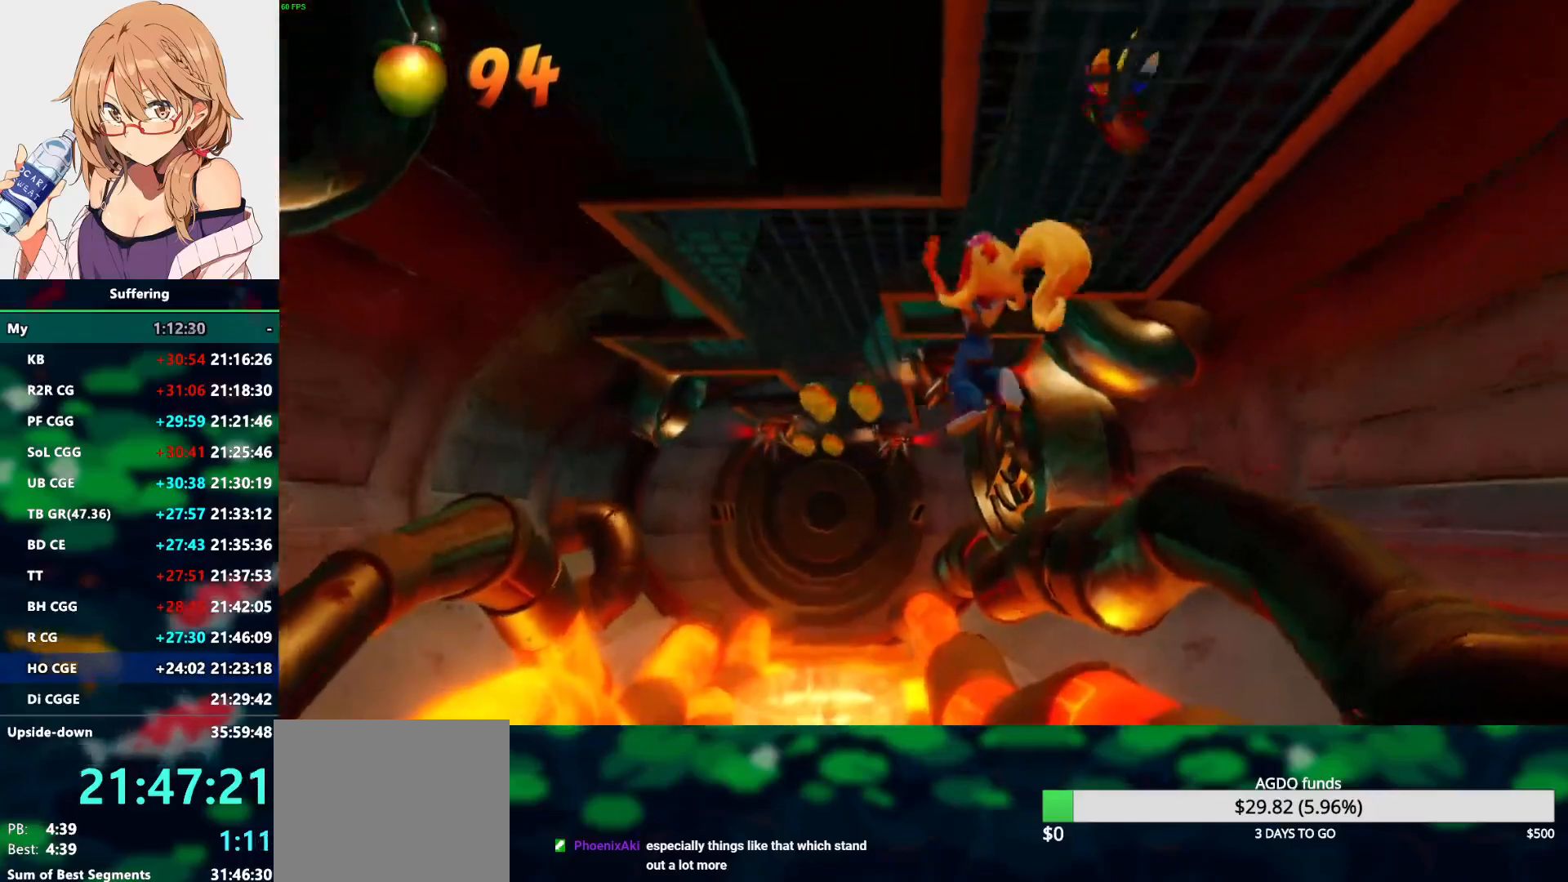
{"buttons": ["DPAD_UP"], "left_stick": "center", "right_stick": "center", "events": [[383, "DPAD_LEFT", "up"]]}
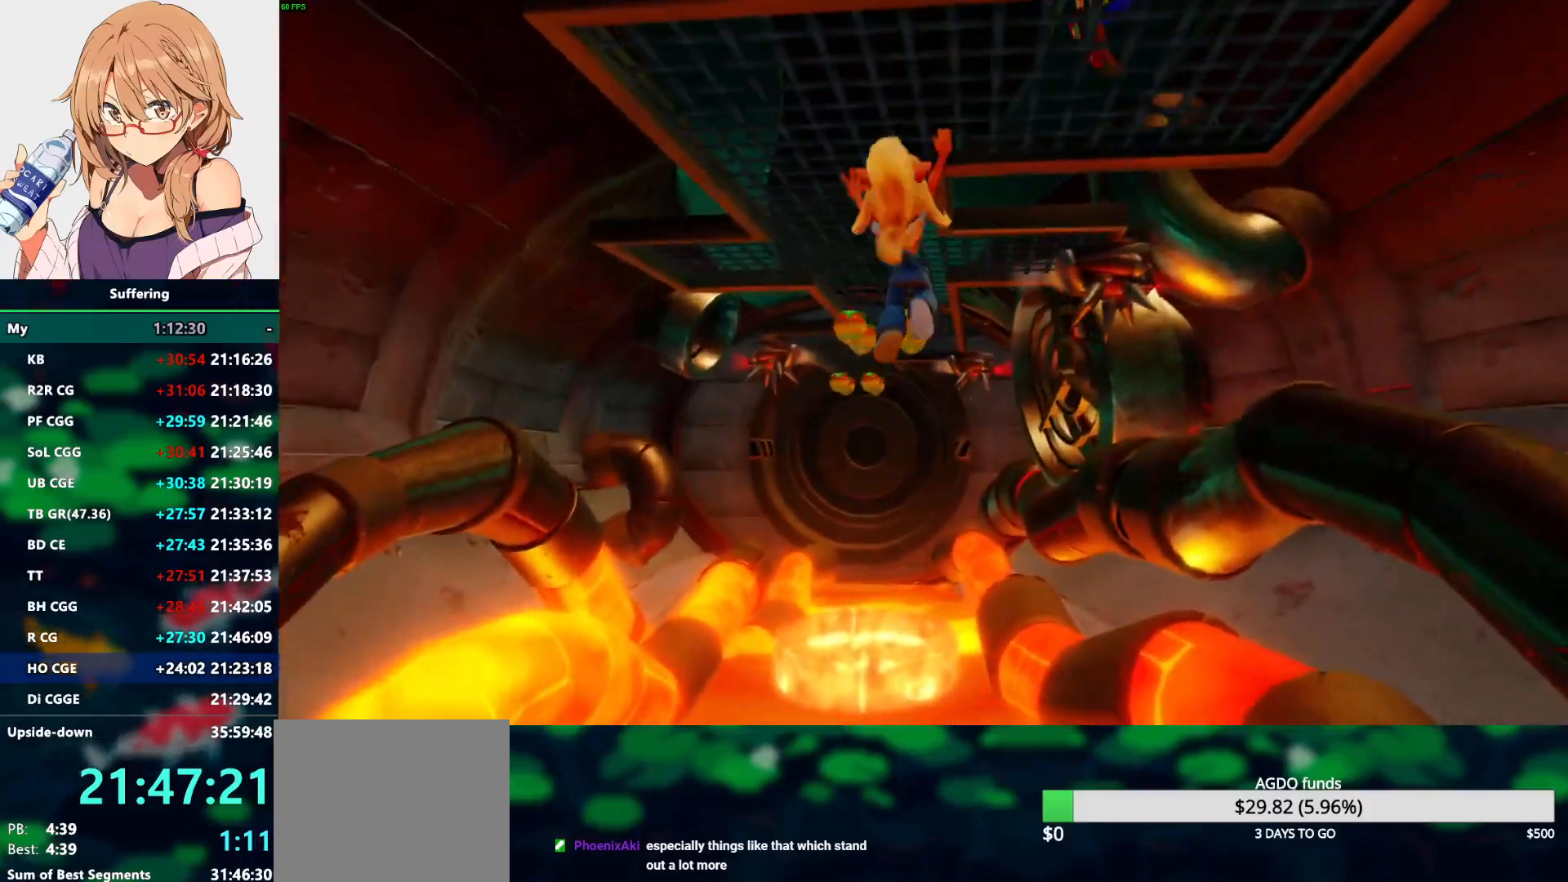
{"buttons": ["DPAD_UP"], "left_stick": "center", "right_stick": "center", "events": [[233, "DPAD_LEFT", "down"], [333, "DPAD_LEFT", "up"]]}
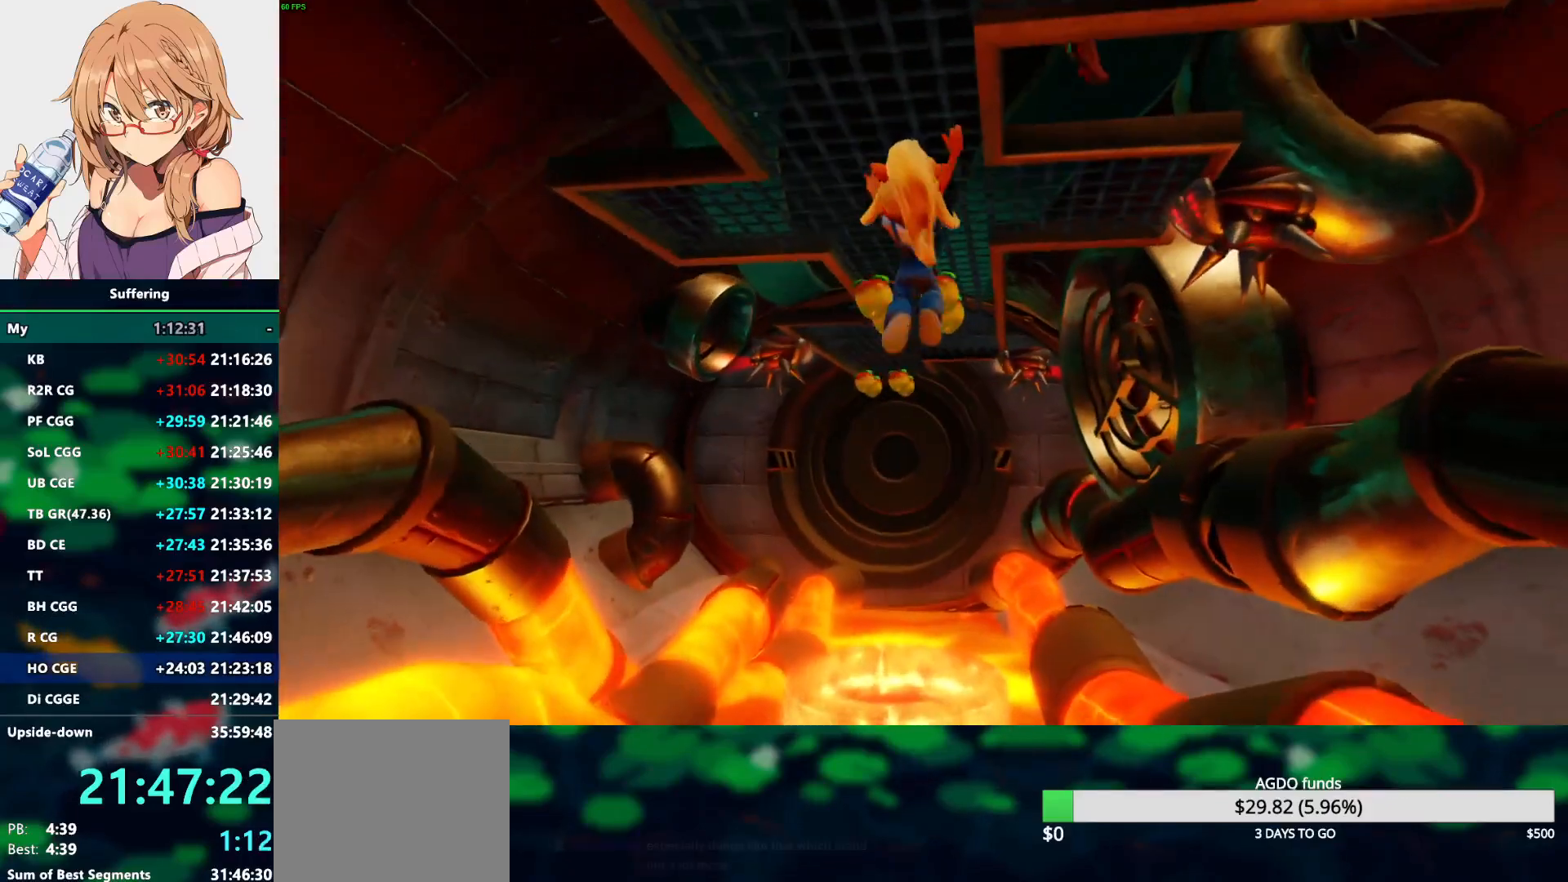
{"buttons": ["DPAD_UP"], "left_stick": "center", "right_stick": "center", "events": [[383, "DPAD_RIGHT", "down"], [500, "DPAD_RIGHT", "up"]]}
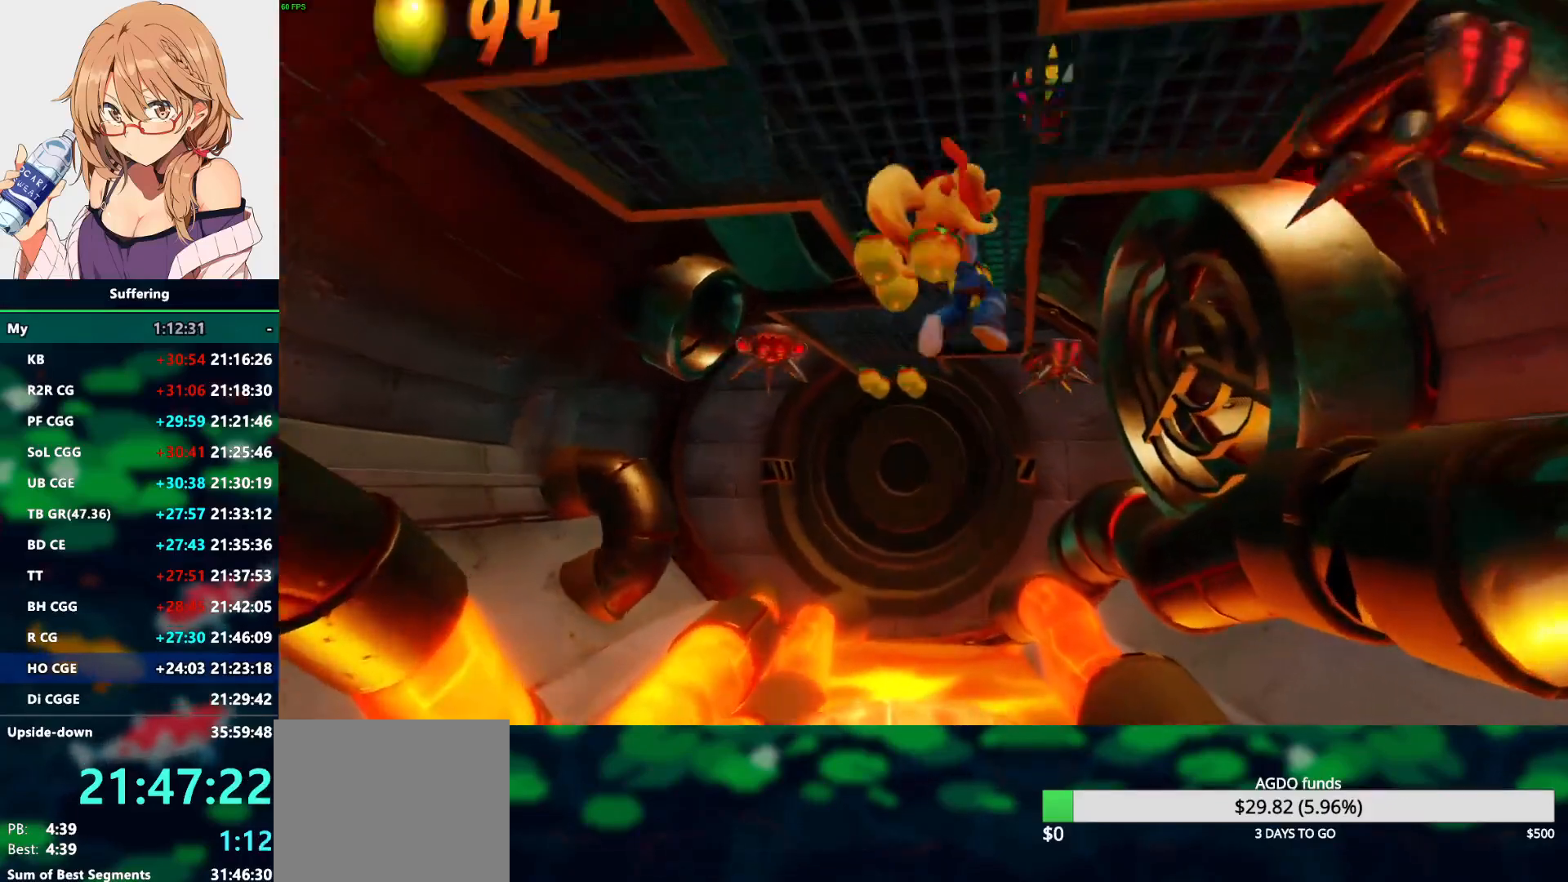
{"buttons": ["DPAD_UP"], "left_stick": "center", "right_stick": "center", "events": []}
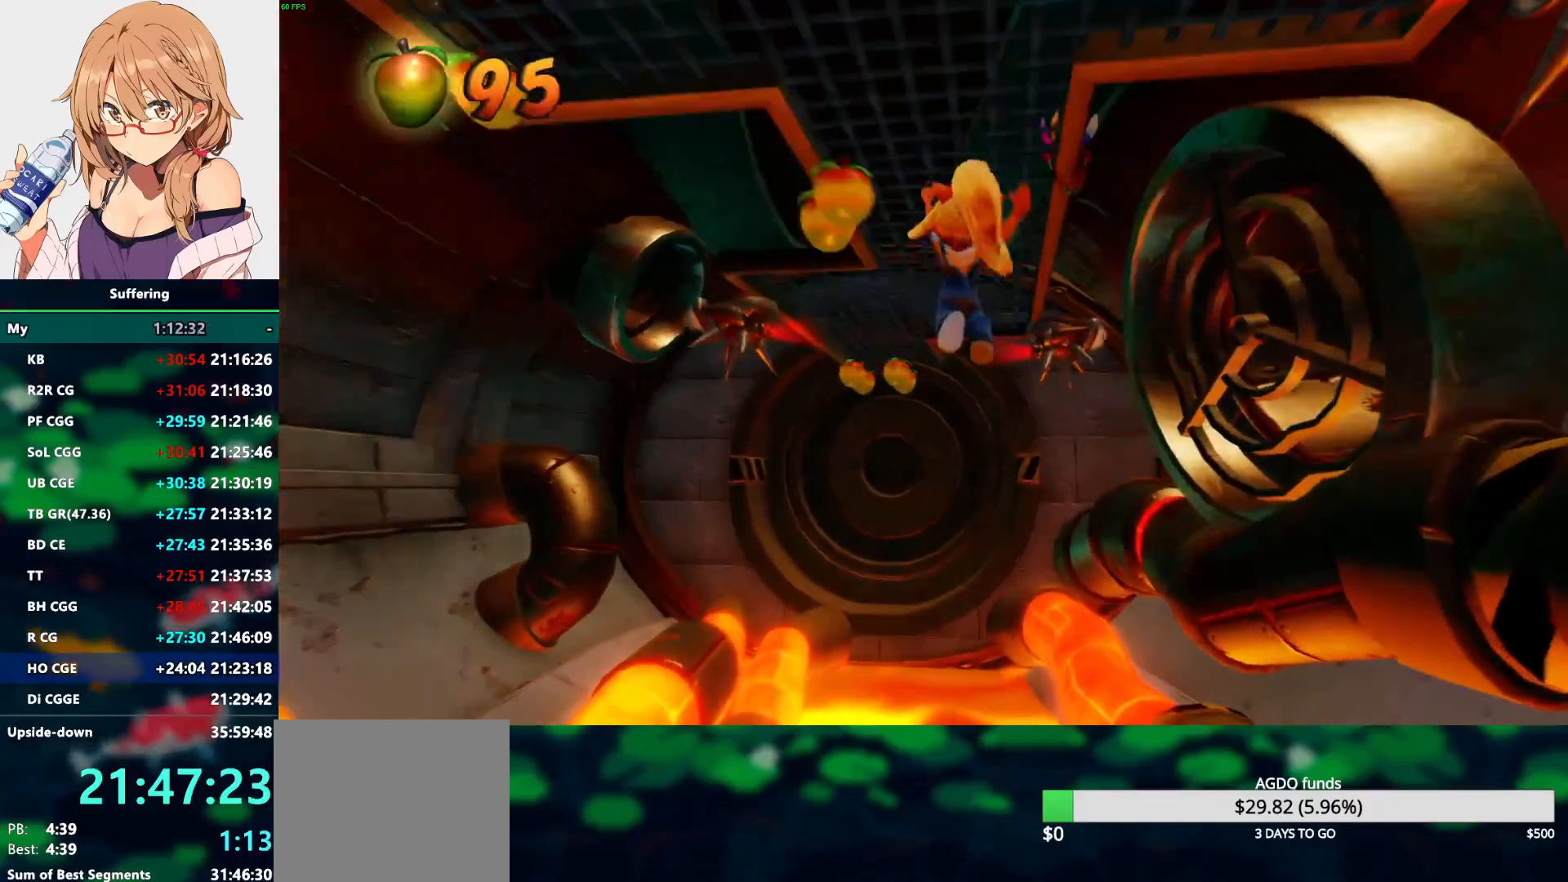
{"buttons": ["DPAD_RIGHT"], "left_stick": "center", "right_stick": "center", "events": [[283, "DPAD_RIGHT", "down"], [283, "DPAD_UP", "up"]]}
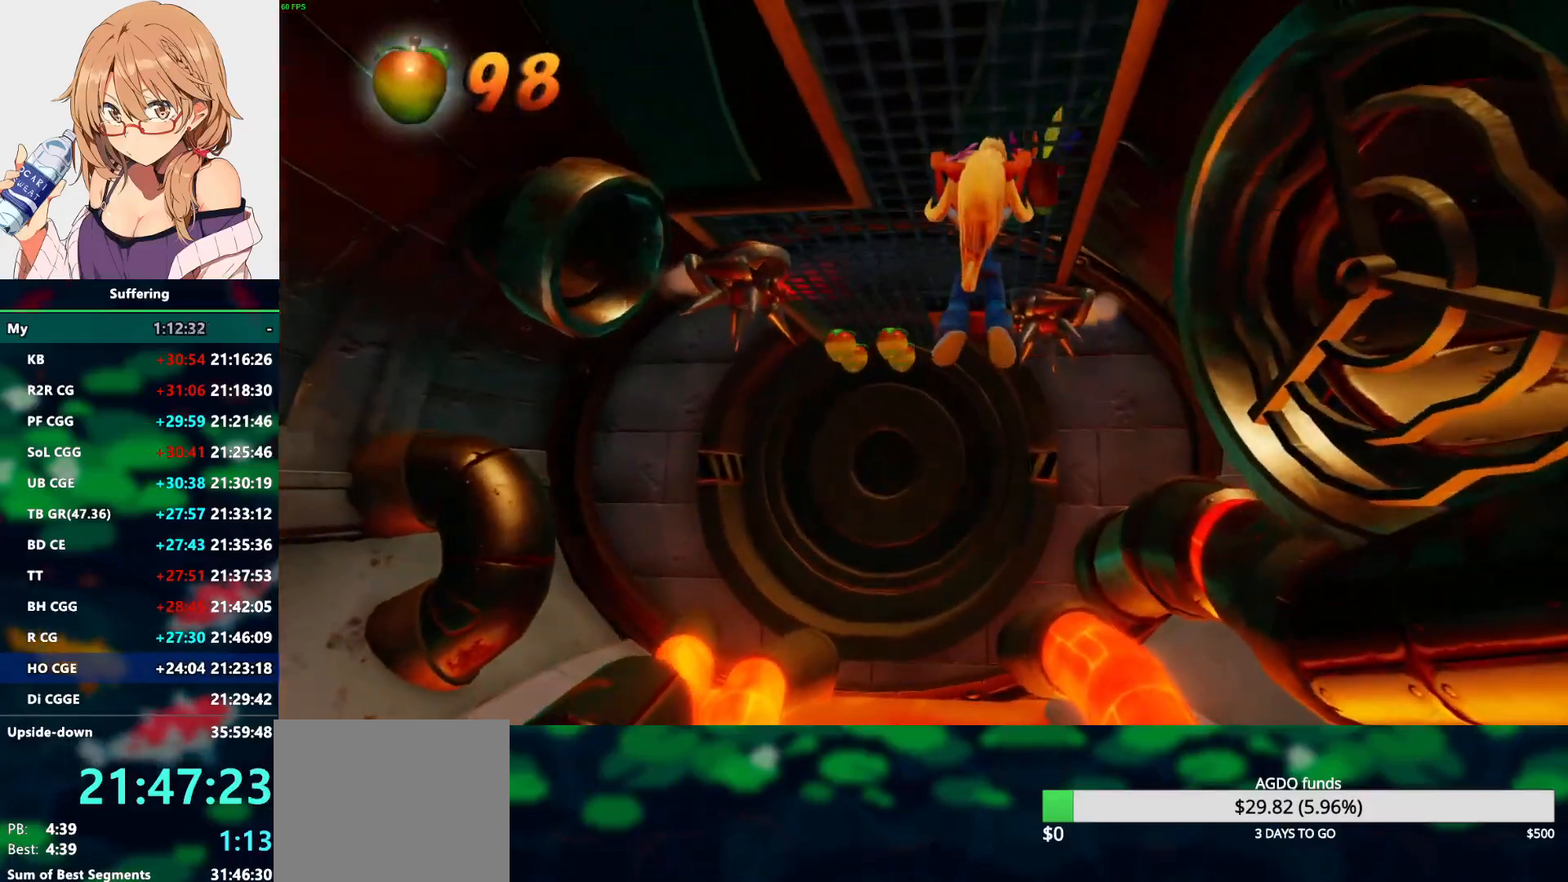
{"buttons": [], "left_stick": "center", "right_stick": "center", "events": [[350, "DPAD_RIGHT", "up"]]}
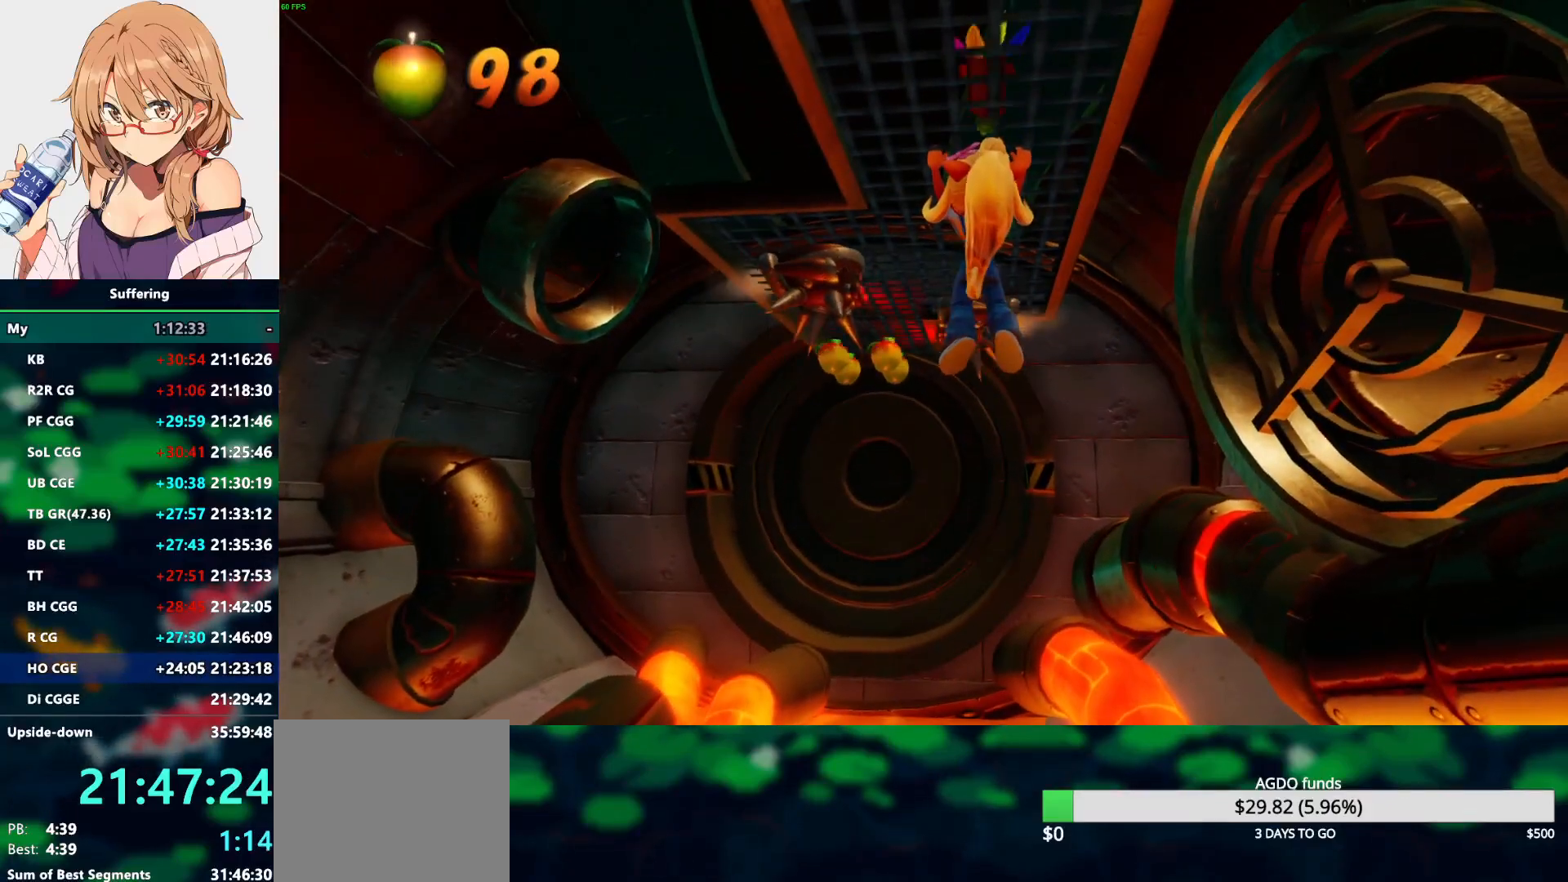
{"buttons": ["DPAD_LEFT"], "left_stick": "center", "right_stick": "center", "events": [[500, "DPAD_LEFT", "down"]]}
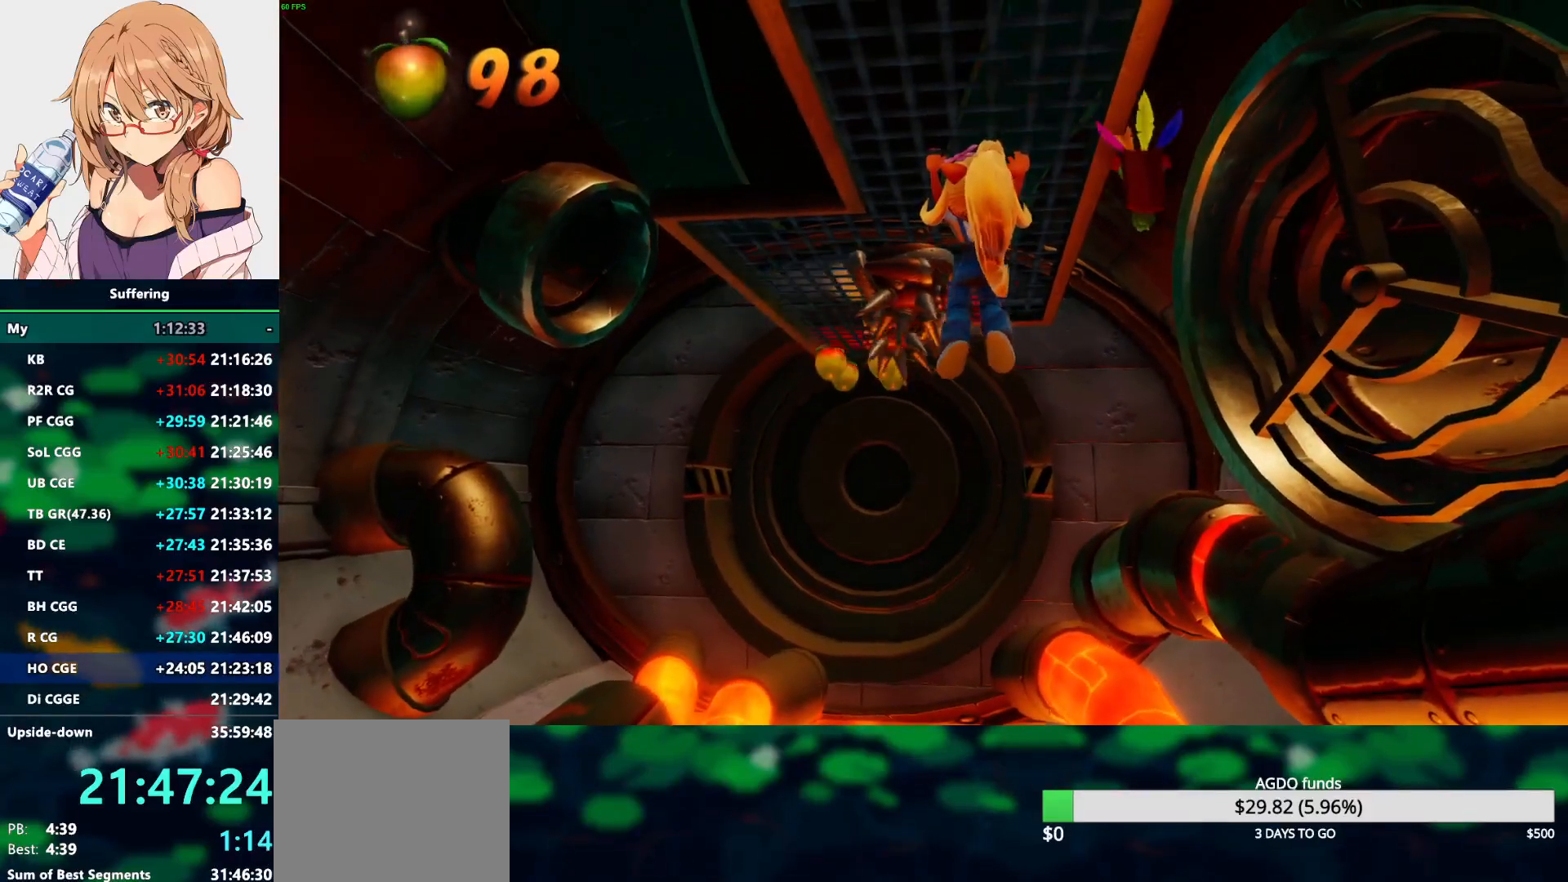
{"buttons": [], "left_stick": "center", "right_stick": "center", "events": [[250, "DPAD_LEFT", "up"]]}
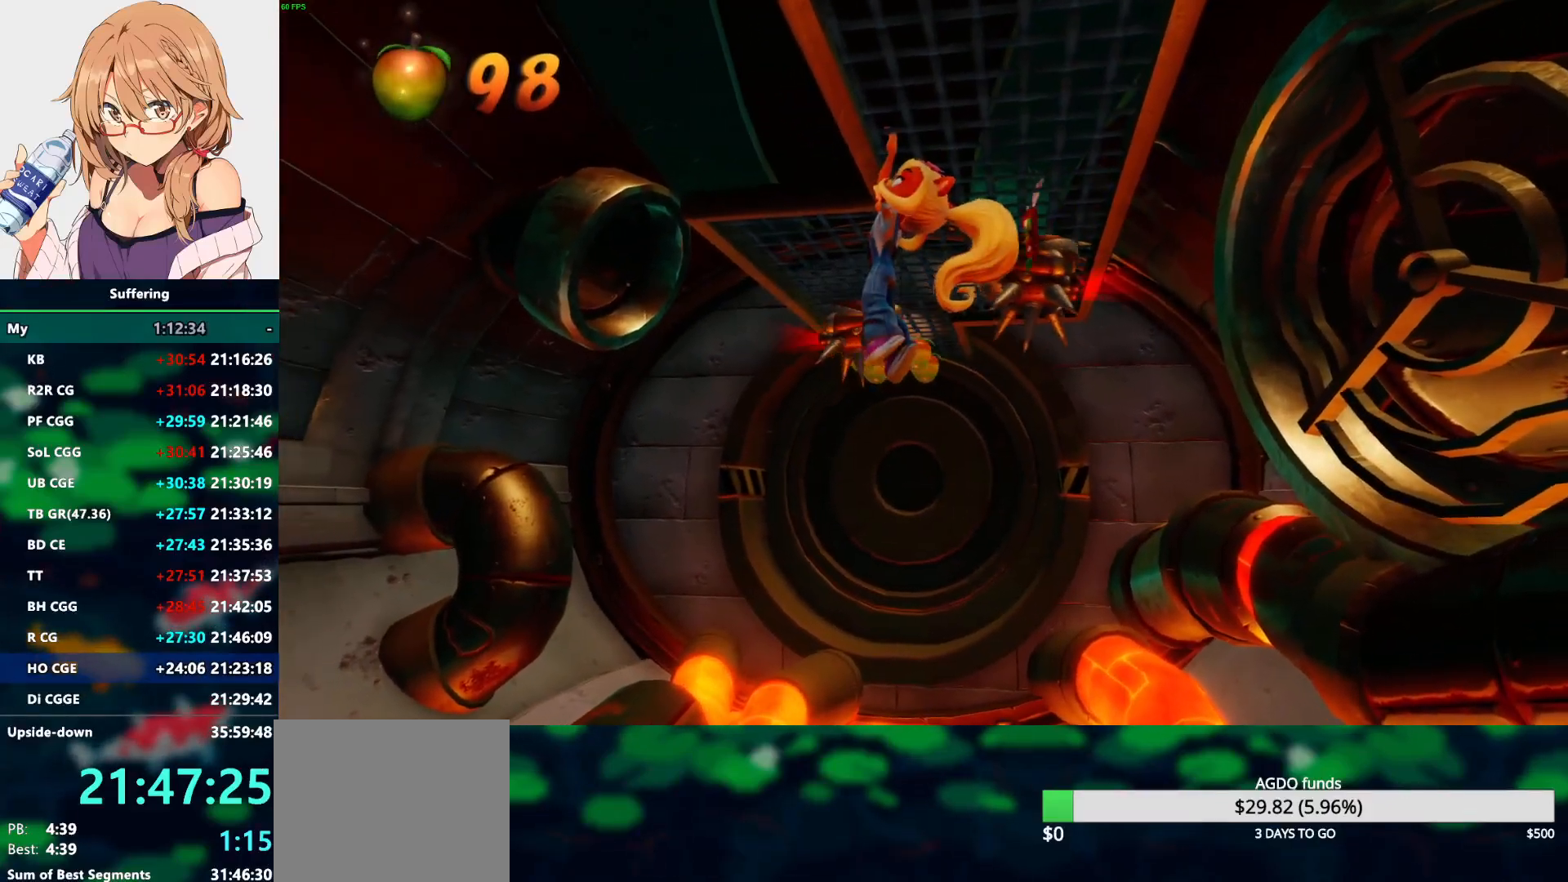
{"buttons": ["DPAD_UP"], "left_stick": "center", "right_stick": "center", "events": [[33, "DPAD_UP", "down"]]}
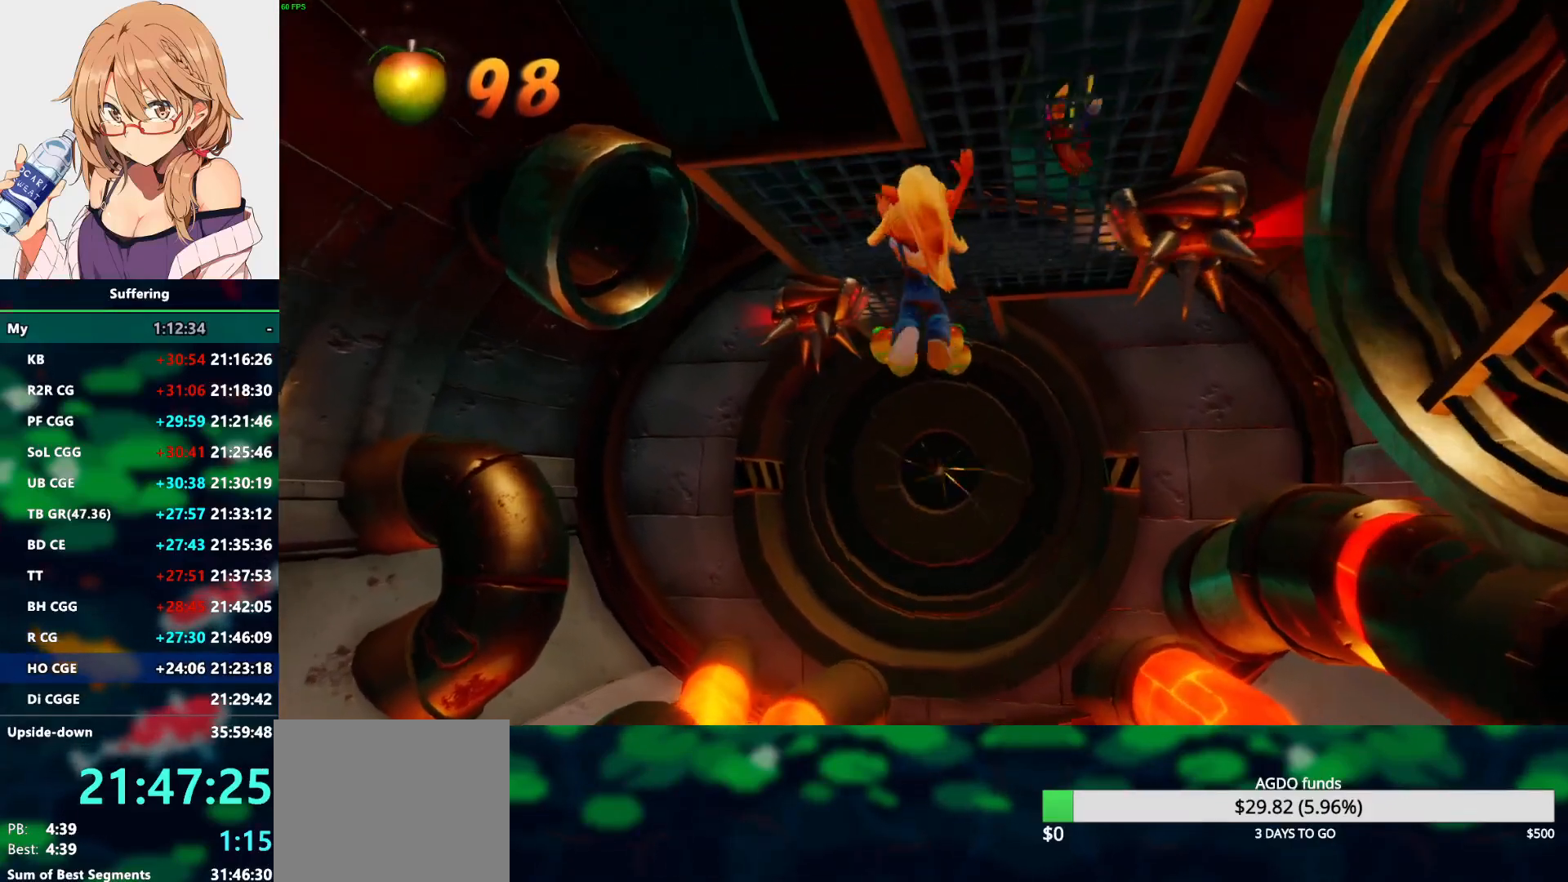
{"buttons": ["DPAD_UP", "DPAD_RIGHT"], "left_stick": "center", "right_stick": "center", "events": [[433, "DPAD_RIGHT", "down"]]}
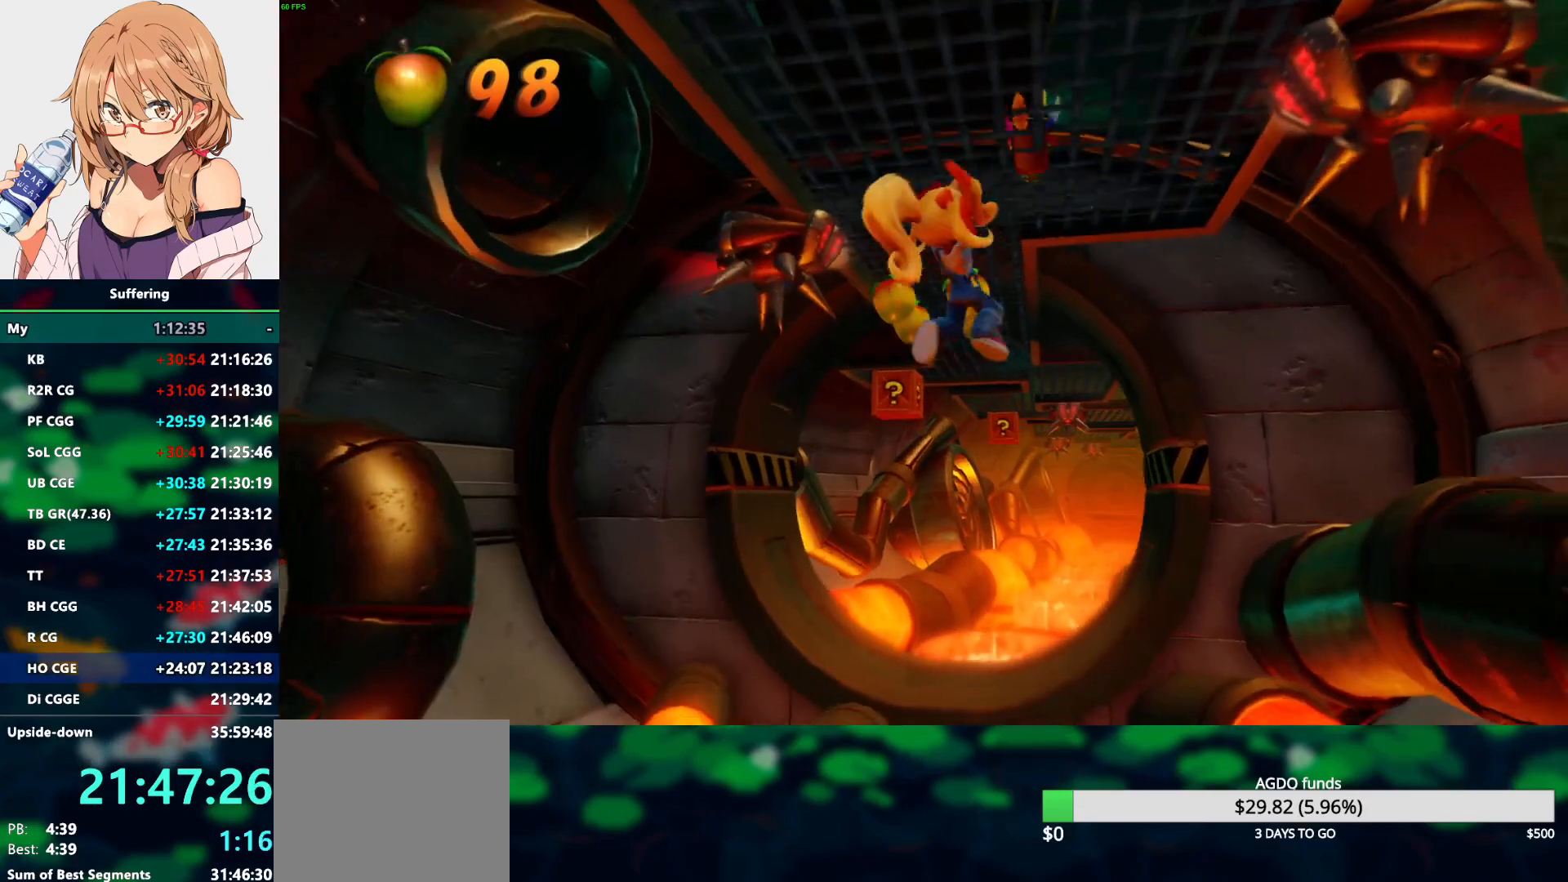
{"buttons": ["DPAD_UP"], "left_stick": "center", "right_stick": "center", "events": [[50, "DPAD_RIGHT", "up"]]}
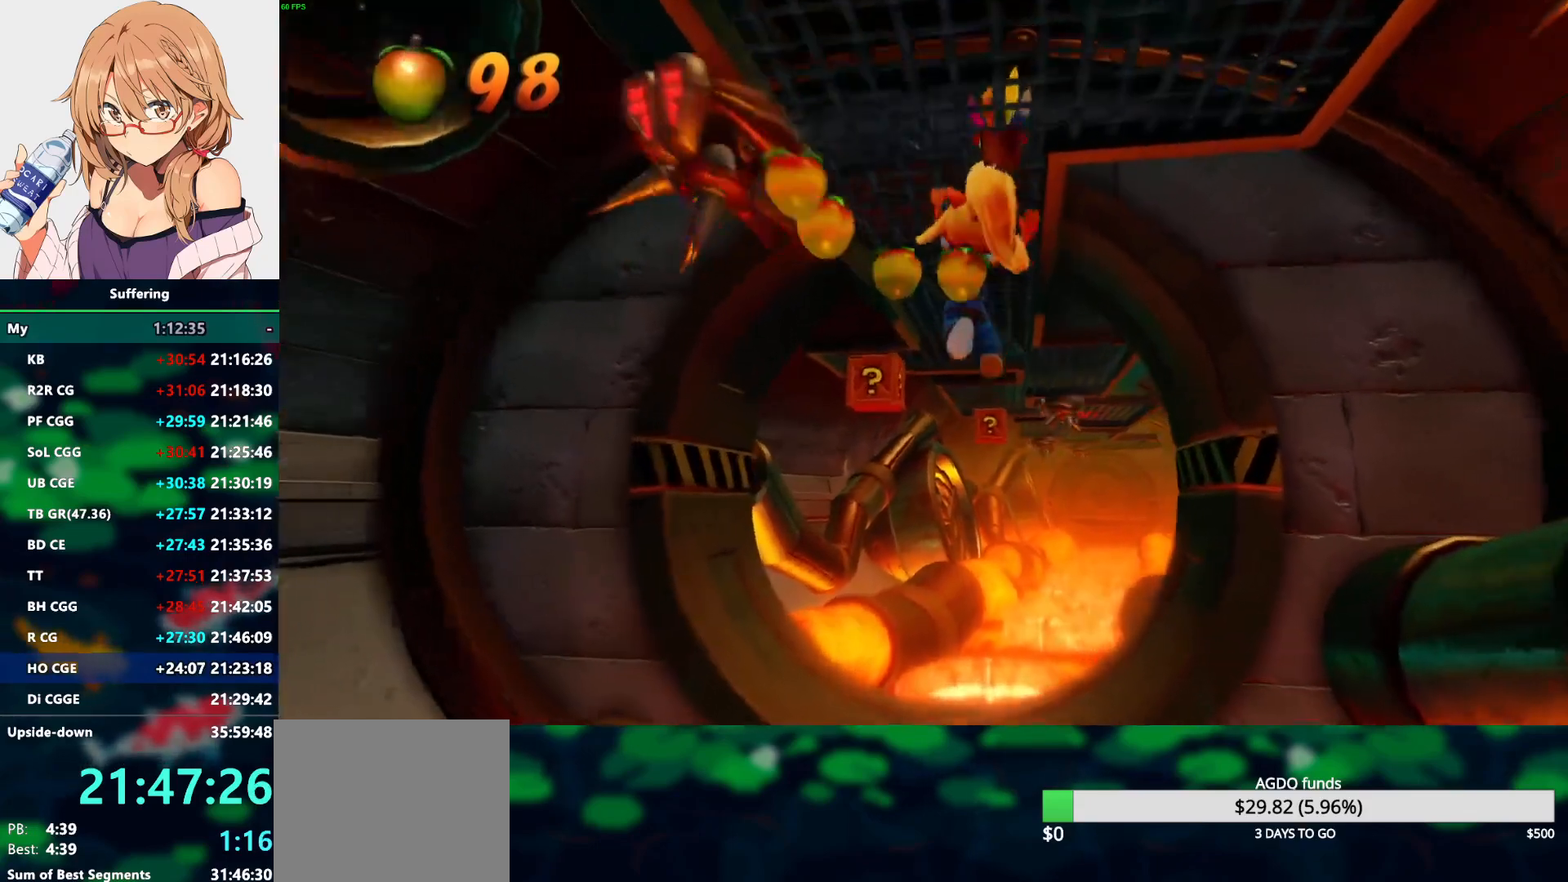
{"buttons": ["DPAD_UP", "DPAD_LEFT"], "left_stick": "center", "right_stick": "center", "events": [[433, "DPAD_LEFT", "down"]]}
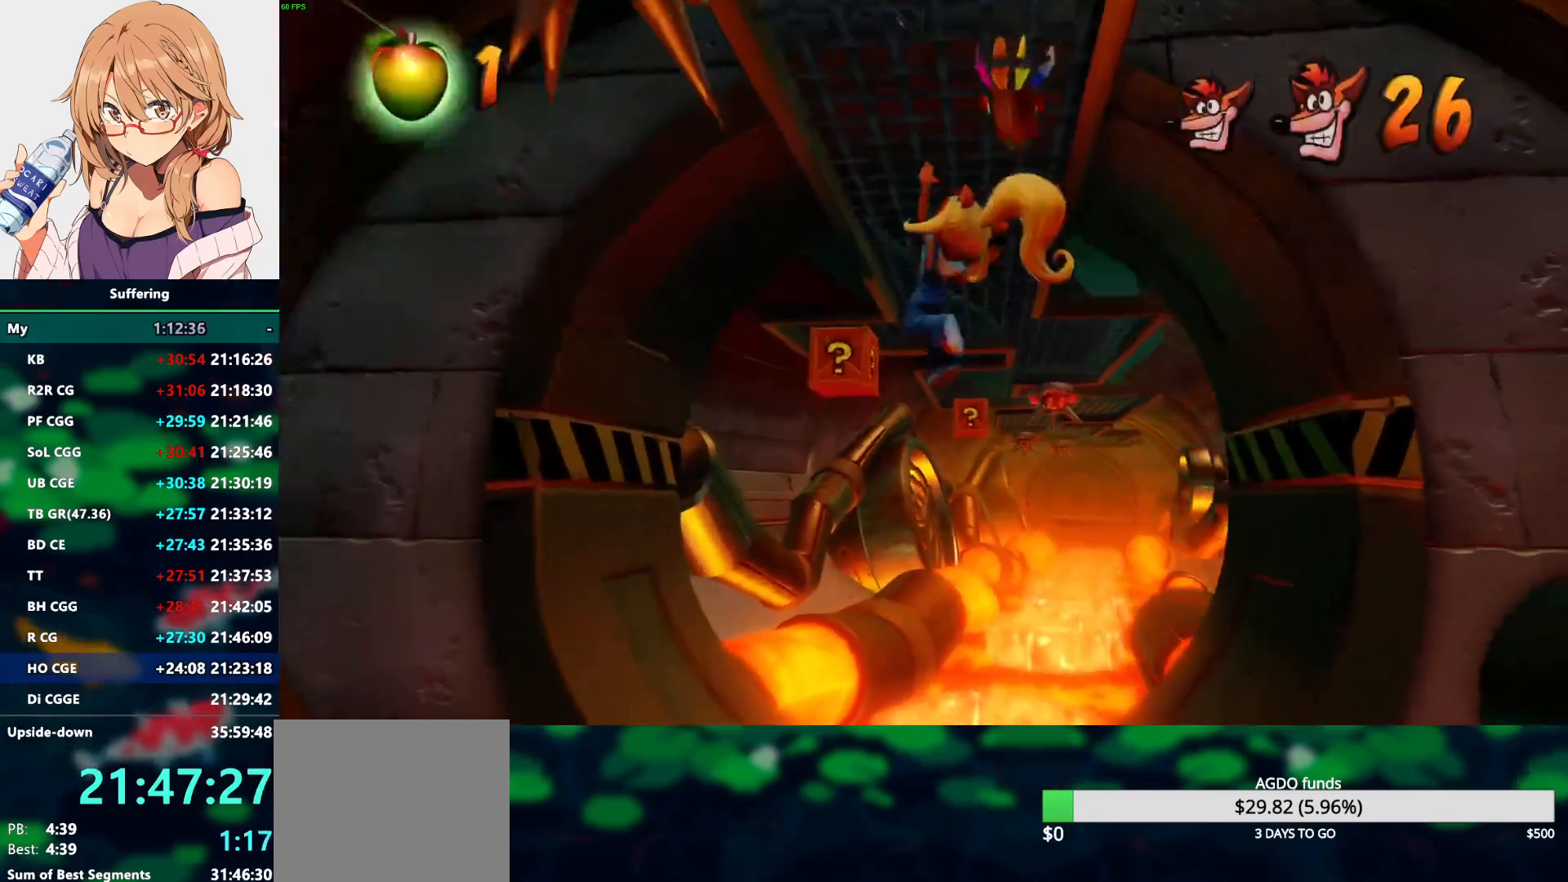
{"buttons": ["DPAD_UP"], "left_stick": "center", "right_stick": "center", "events": [[150, "DPAD_LEFT", "up"]]}
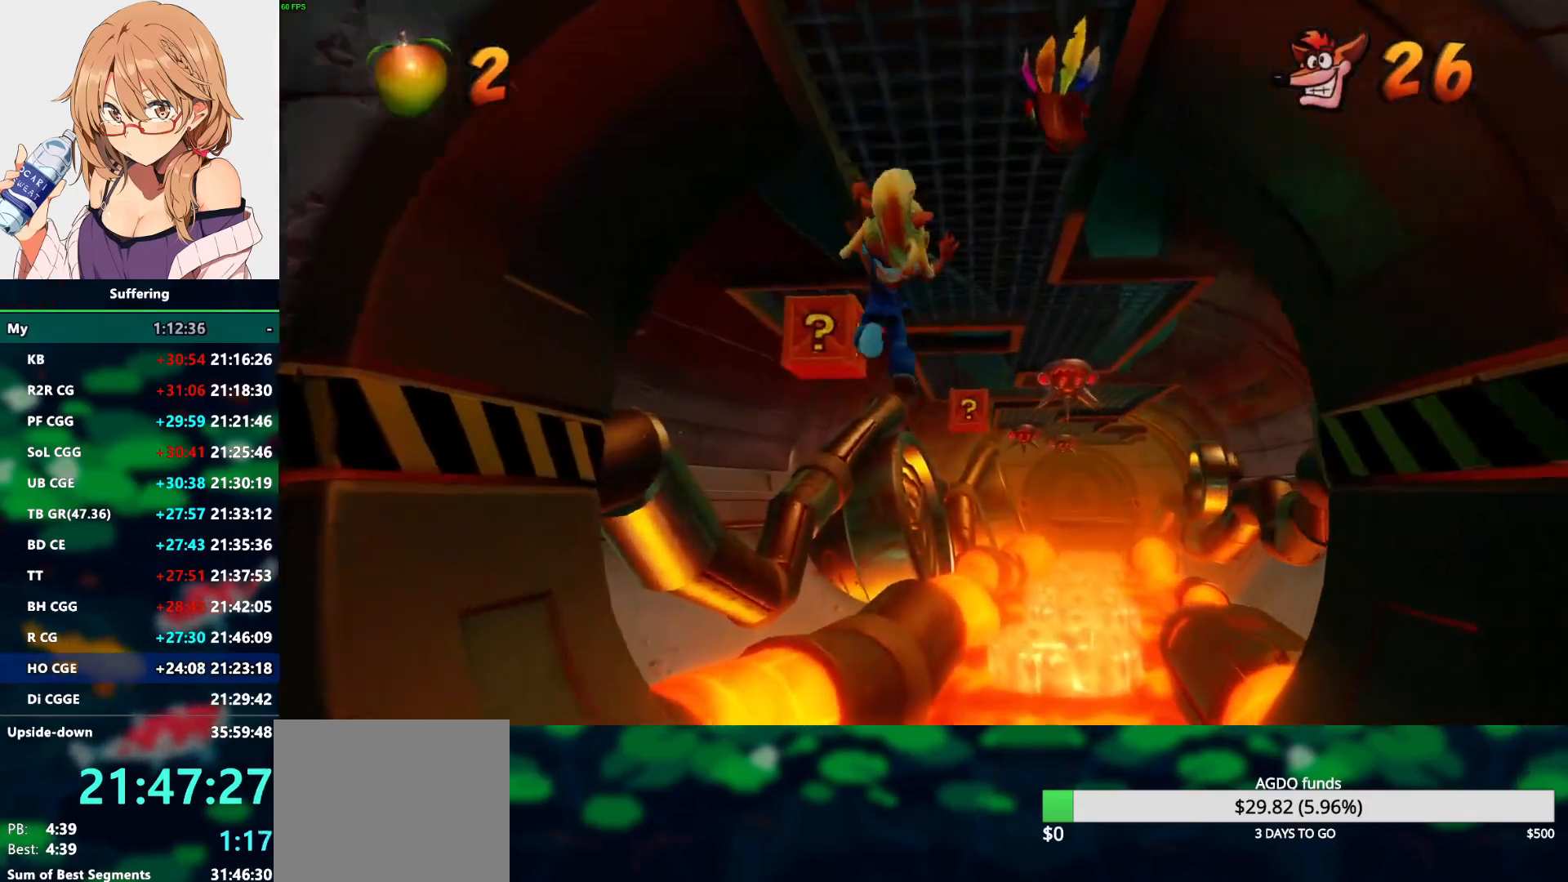
{"buttons": ["DPAD_UP"], "left_stick": "center", "right_stick": "center", "events": []}